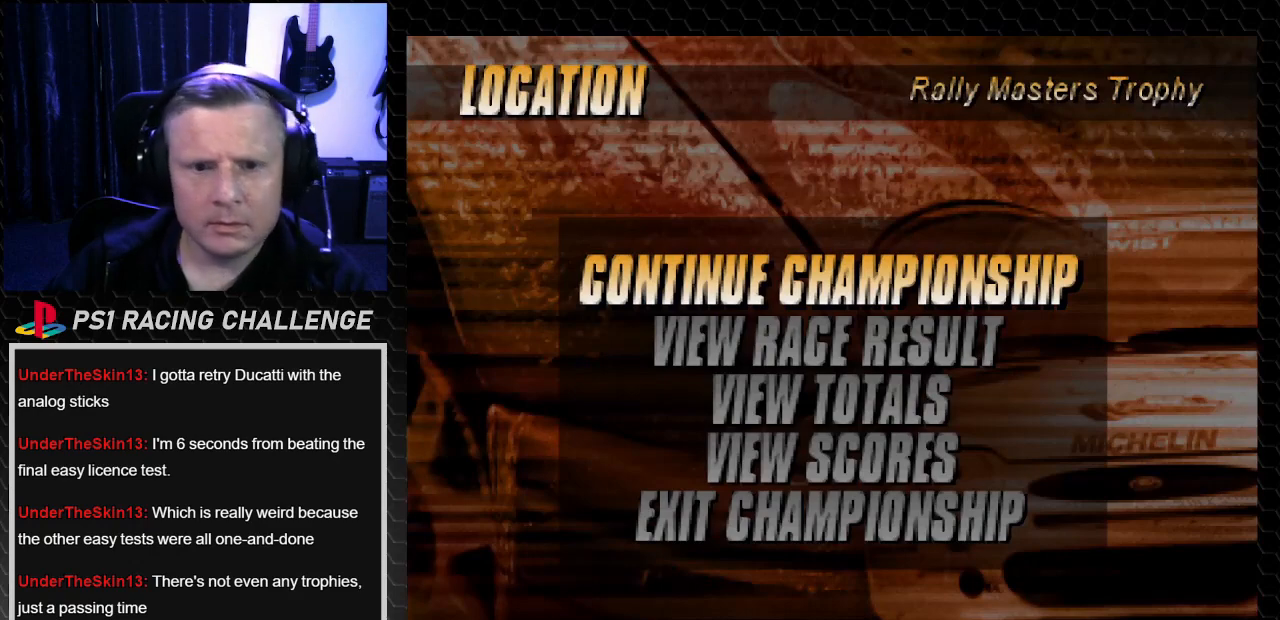
Gameplay with a controller (PlayStation layout); each line is a JSON object with the inputs held at the frame after it. "events" lists button and stick changes between this image and that frame as [ms after this image, input, new state], when the widget could be followed in between. Not read: L3 R3.
{"buttons": [], "left_stick": "center", "right_stick": "center", "events": [[200, "CROSS", "down"], [200, "right_stick", "down"], [367, "CROSS", "up"], [367, "right_stick", "center"]]}
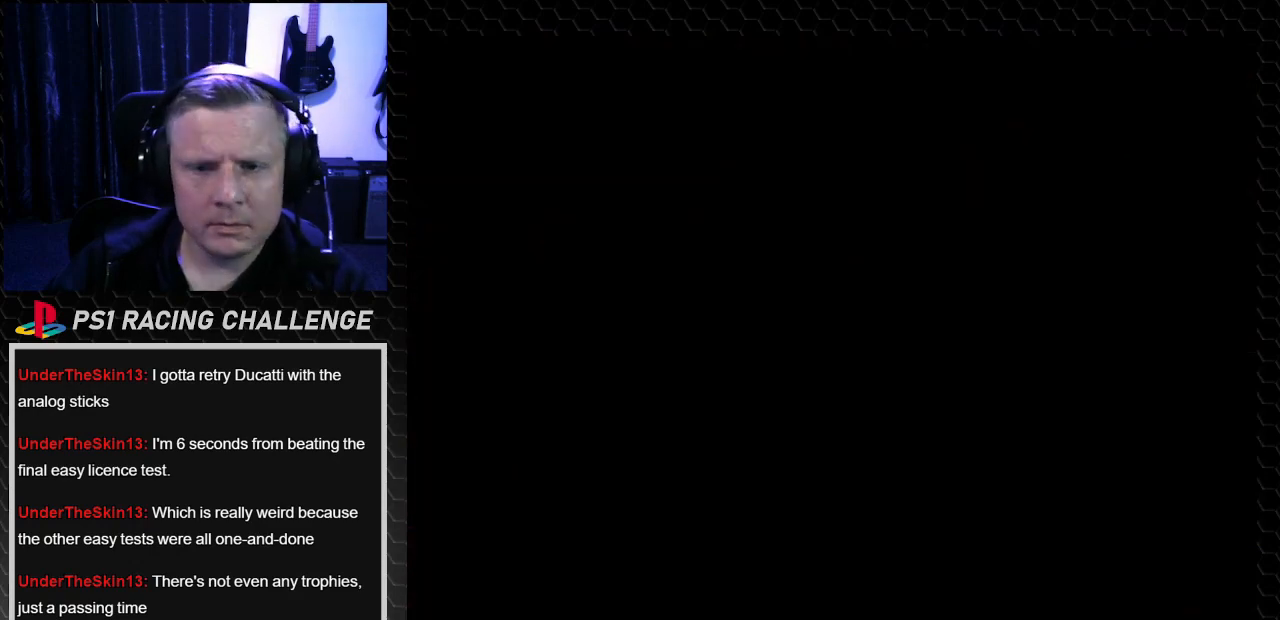
{"buttons": [], "left_stick": "center", "right_stick": "center", "events": []}
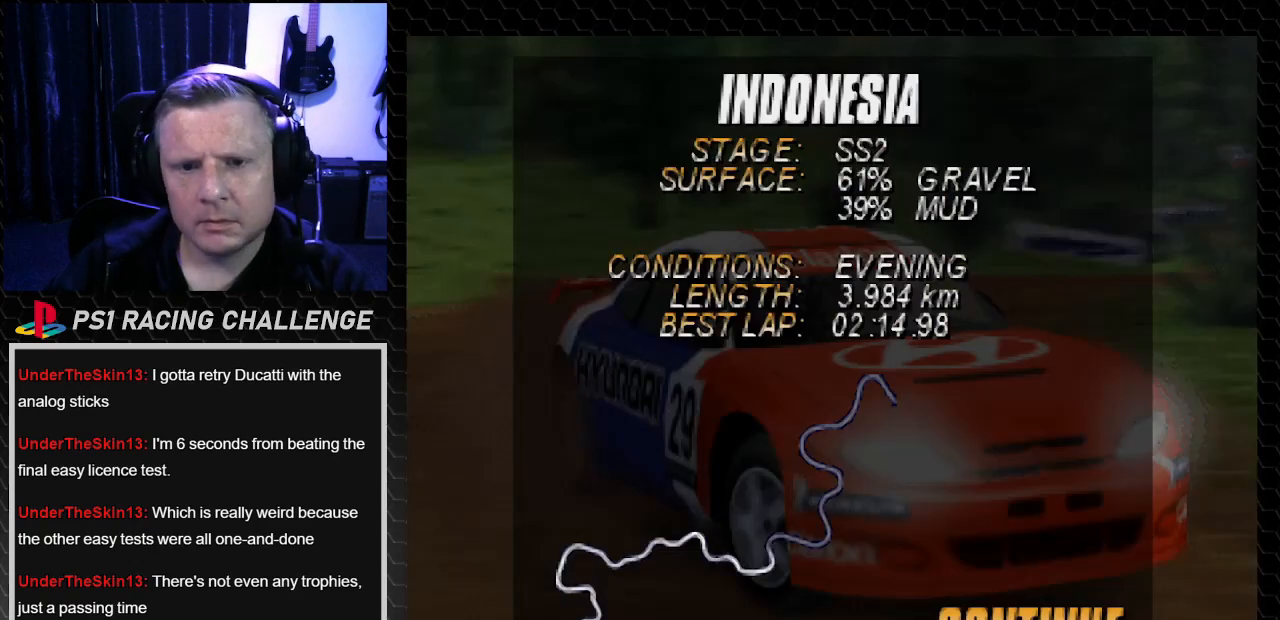
{"buttons": [], "left_stick": "center", "right_stick": "center", "events": []}
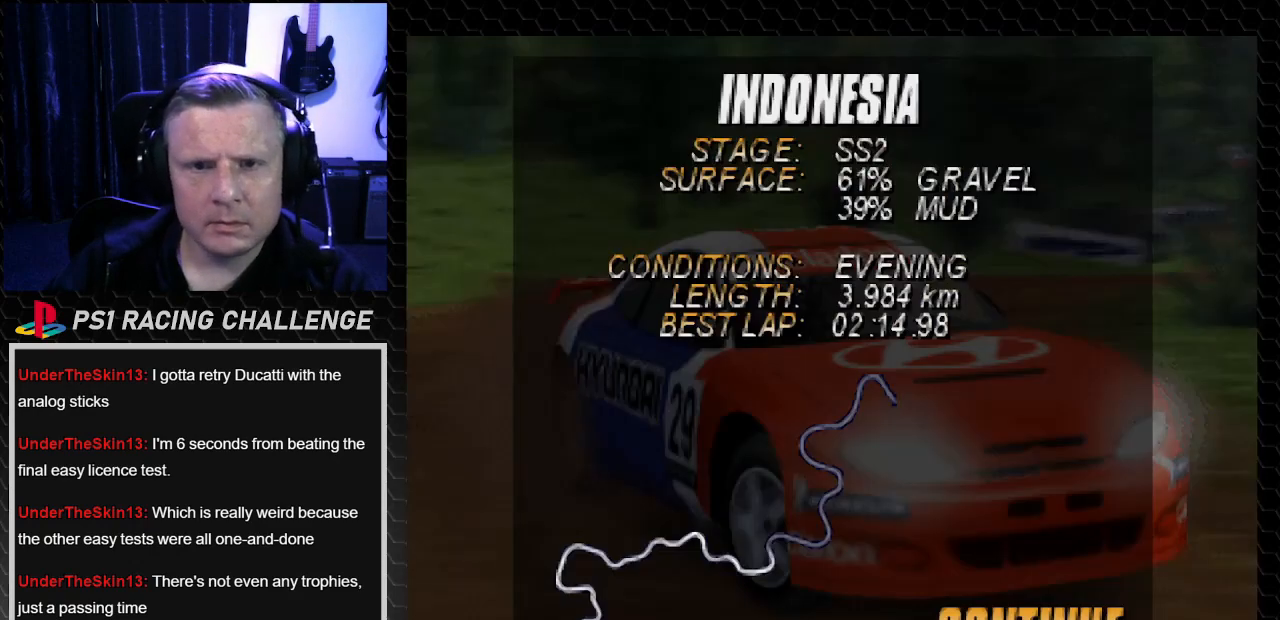
{"buttons": [], "left_stick": "center", "right_stick": "center", "events": [[100, "CROSS", "down"], [100, "right_stick", "down"], [200, "CROSS", "up"], [200, "right_stick", "center"]]}
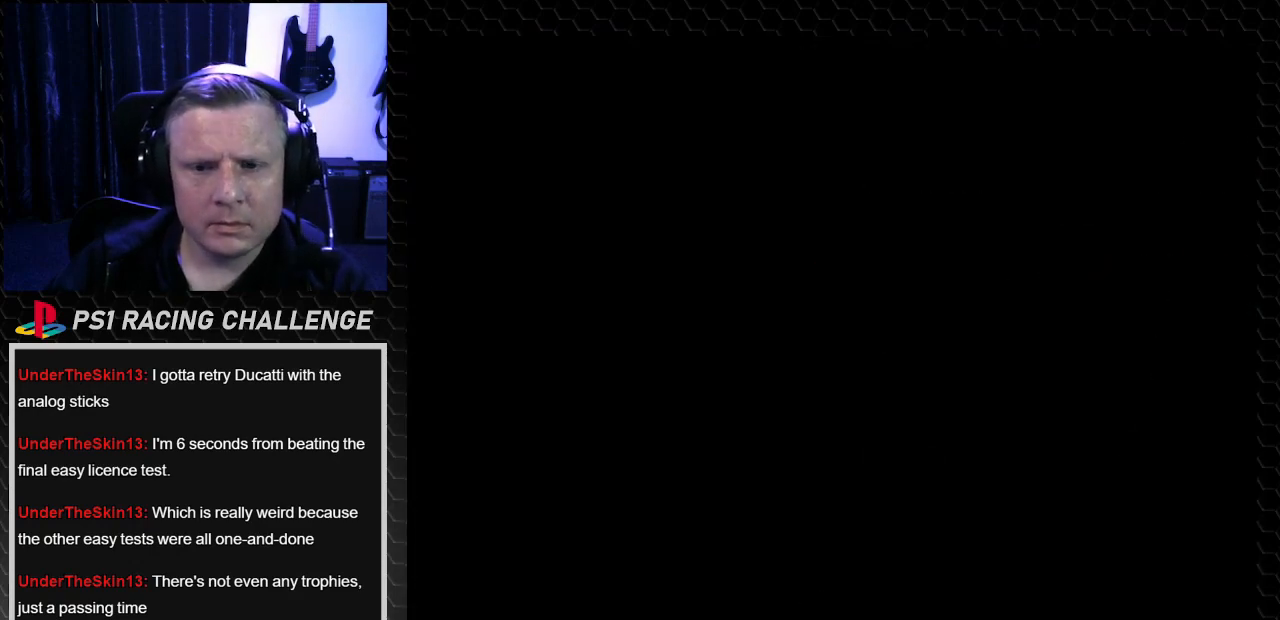
{"buttons": [], "left_stick": "center", "right_stick": "center", "events": []}
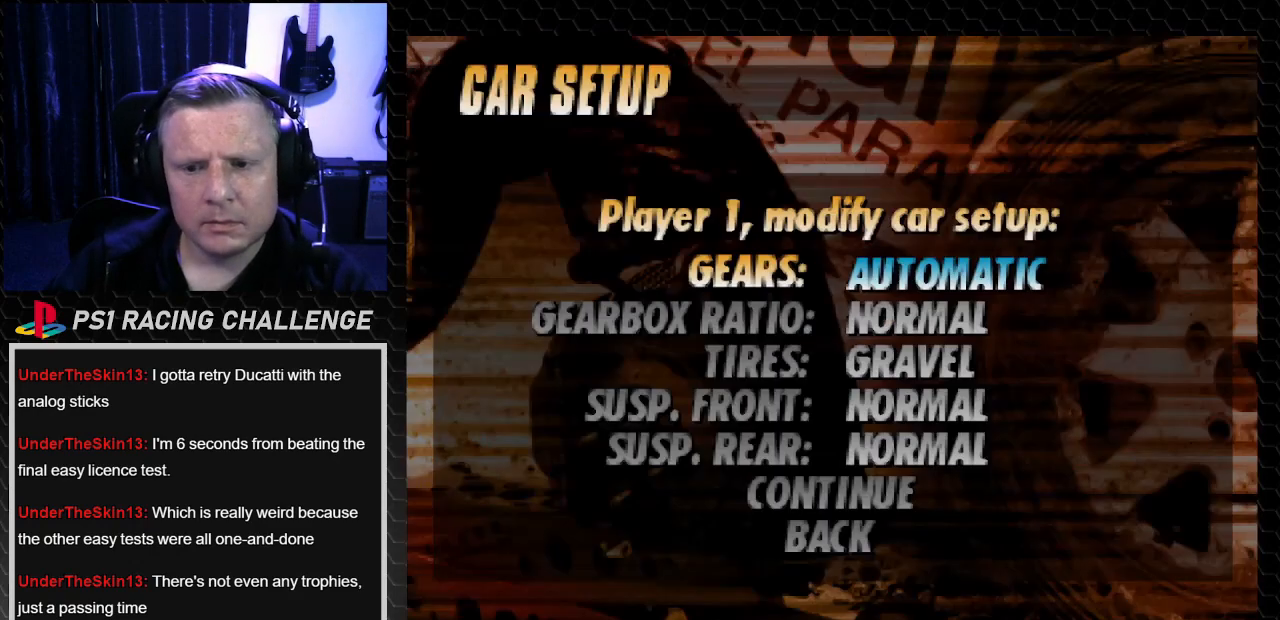
{"buttons": [], "left_stick": "center", "right_stick": "center", "events": []}
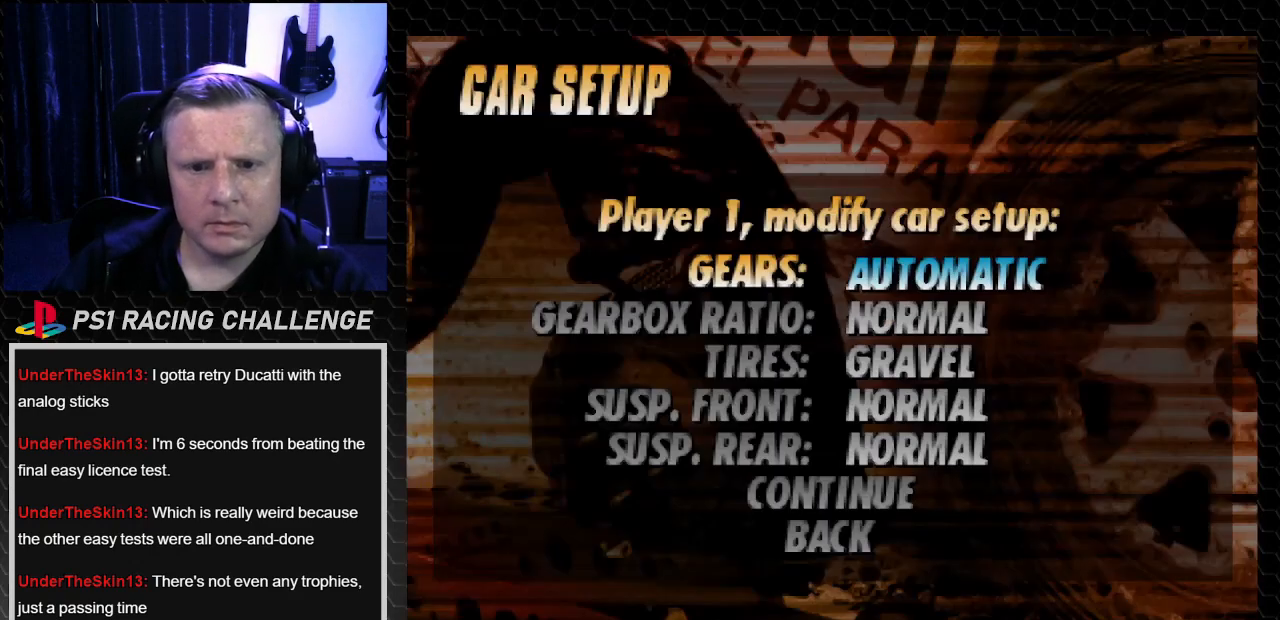
{"buttons": [], "left_stick": "center", "right_stick": "center"}
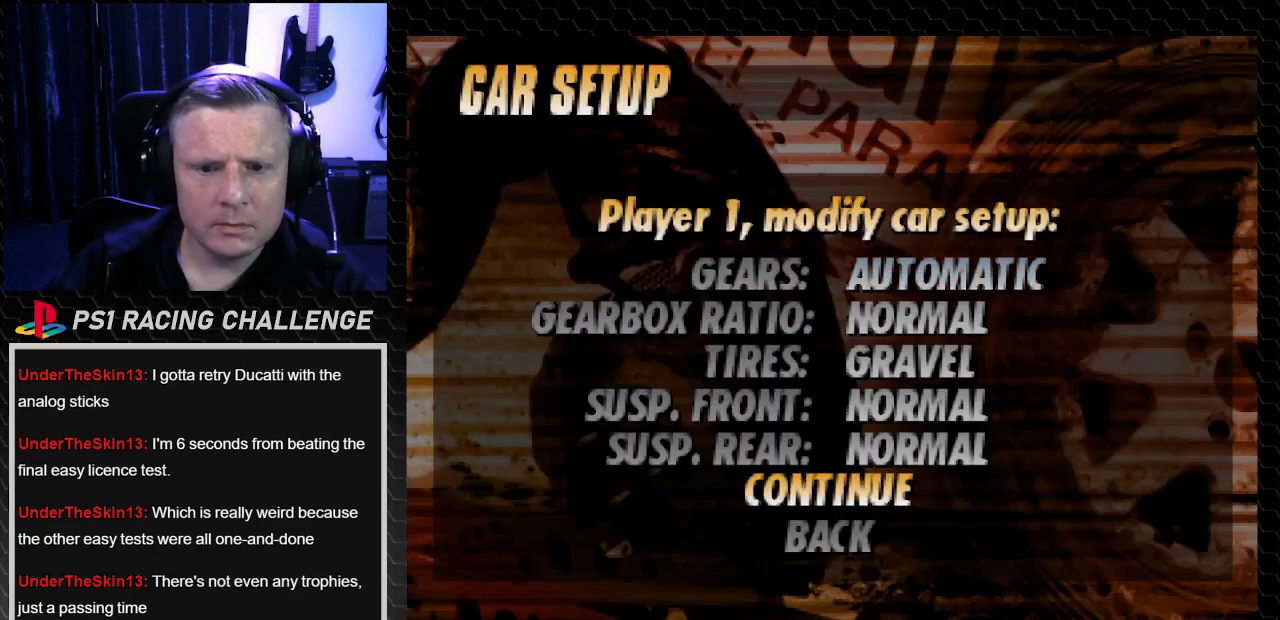
{"buttons": [], "left_stick": "center", "right_stick": "center", "events": []}
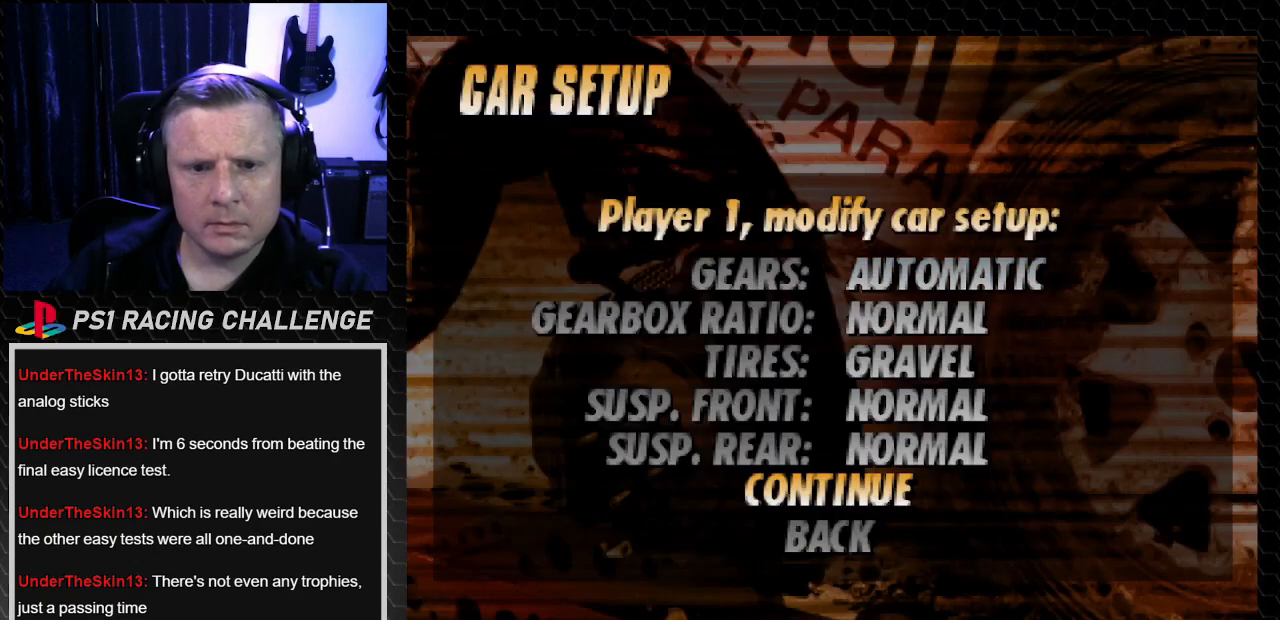
{"buttons": [], "left_stick": "center", "right_stick": "center", "events": []}
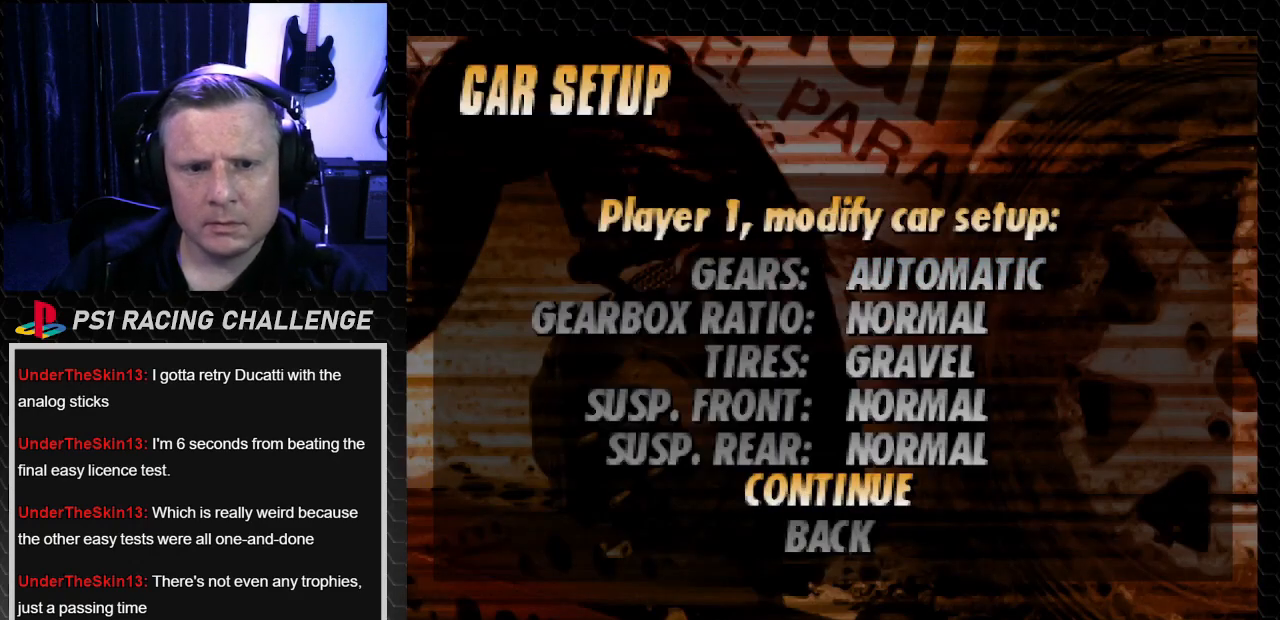
{"buttons": [], "left_stick": "center", "right_stick": "center", "events": []}
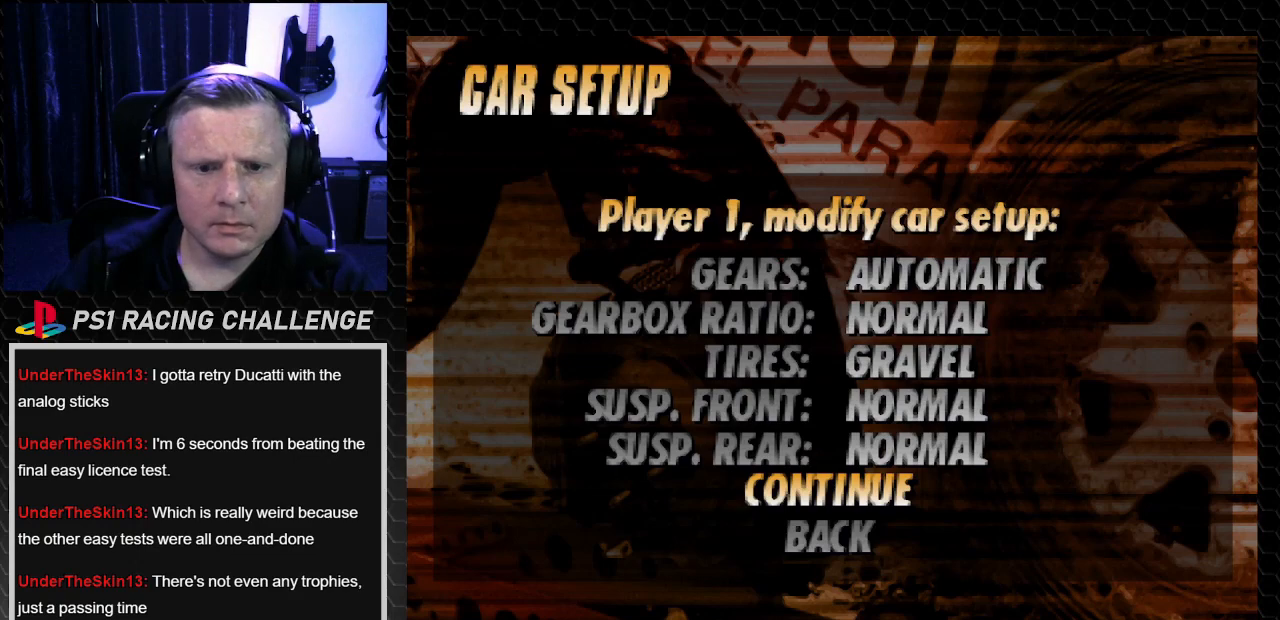
{"buttons": [], "left_stick": "center", "right_stick": "center", "events": []}
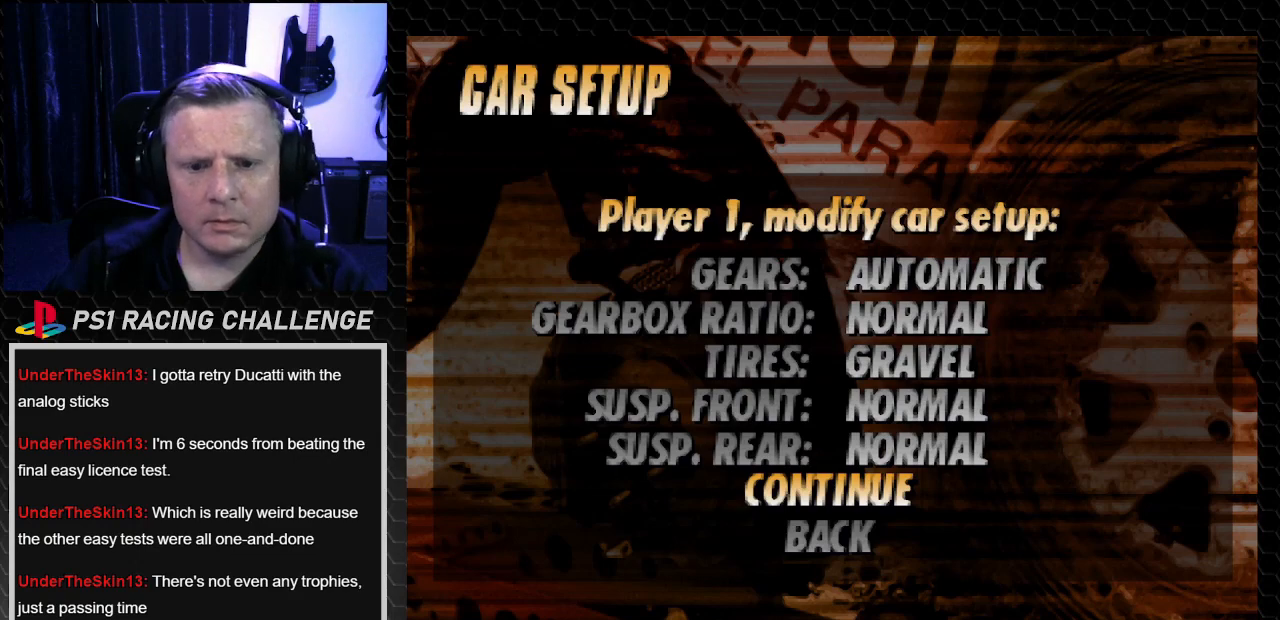
{"buttons": [], "left_stick": "center", "right_stick": "center", "events": [[233, "CROSS", "down"], [233, "right_stick", "down"], [333, "CROSS", "up"], [333, "right_stick", "center"]]}